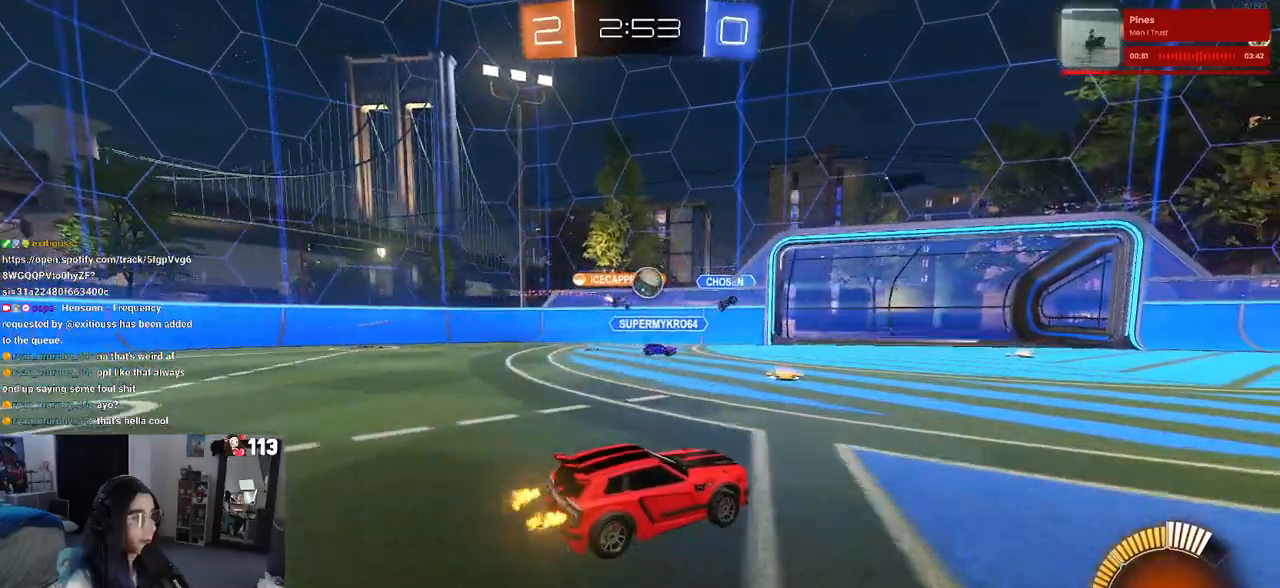
Gameplay with a controller (PlayStation layout); each line is a JSON object with the inputs held at the frame after it. "events" lists button and stick changes between this image and that frame as [ms after this image, input, new state], when the widget could be followed in between.
{"buttons": ["R2"], "left_stick": "center", "right_stick": "center", "events": [[150, "R2", "up"], [183, "L2", "down"], [283, "R2", "down"], [283, "left_stick", "right"], [317, "L2", "up"], [433, "left_stick", "center"]]}
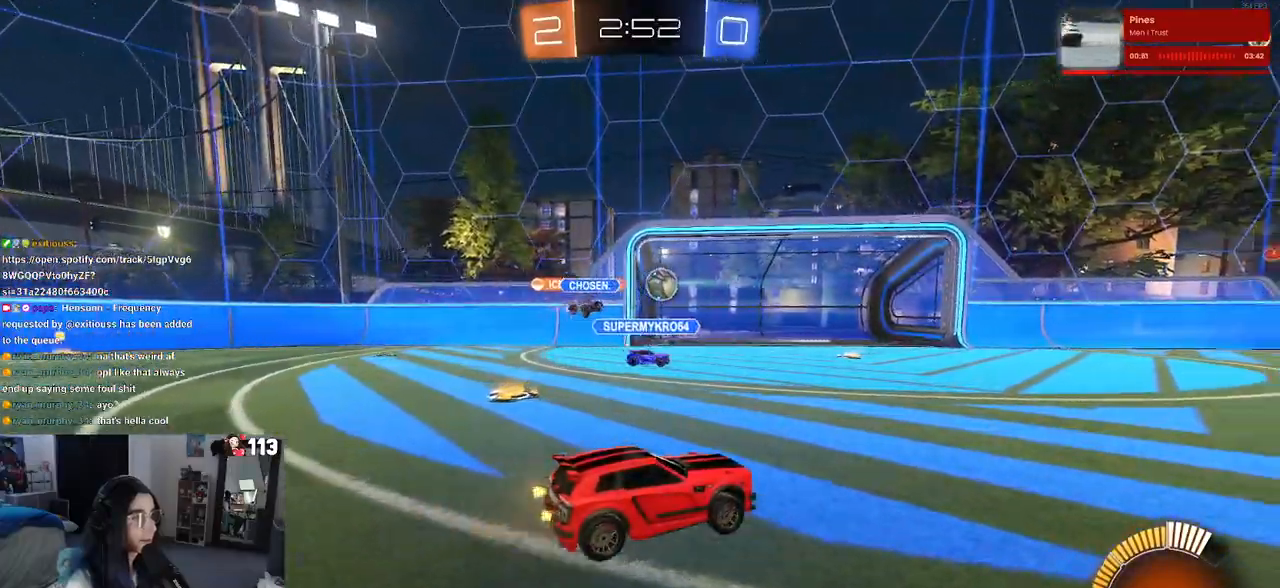
{"buttons": [], "left_stick": "center", "right_stick": "center", "events": [[300, "R2", "up"]]}
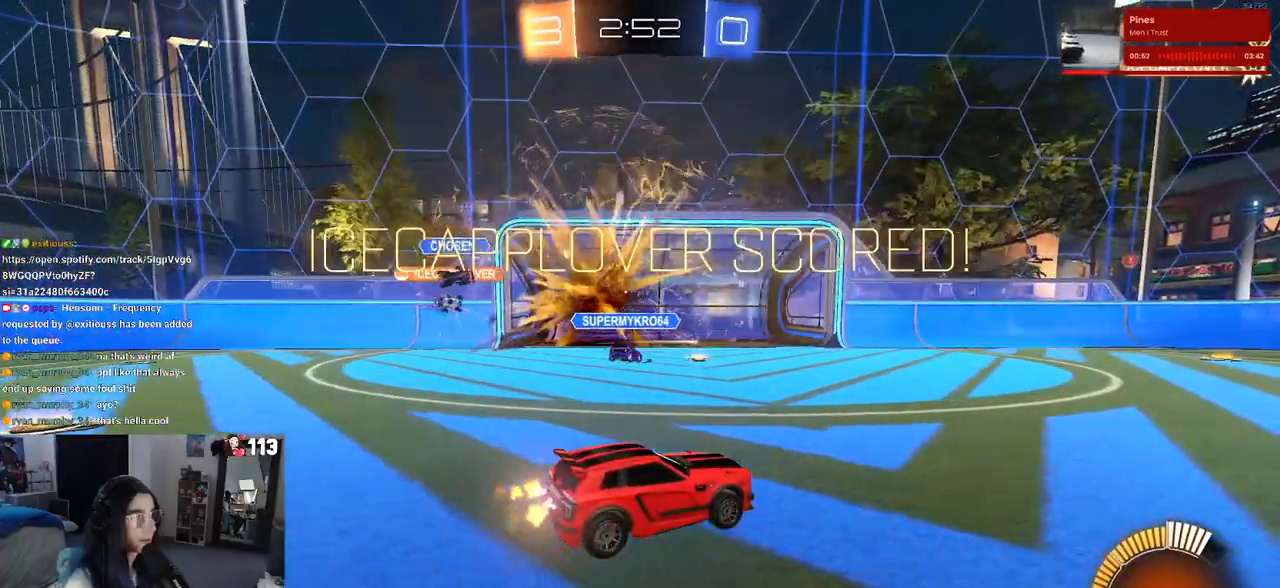
{"buttons": [], "left_stick": "center", "right_stick": "center", "events": []}
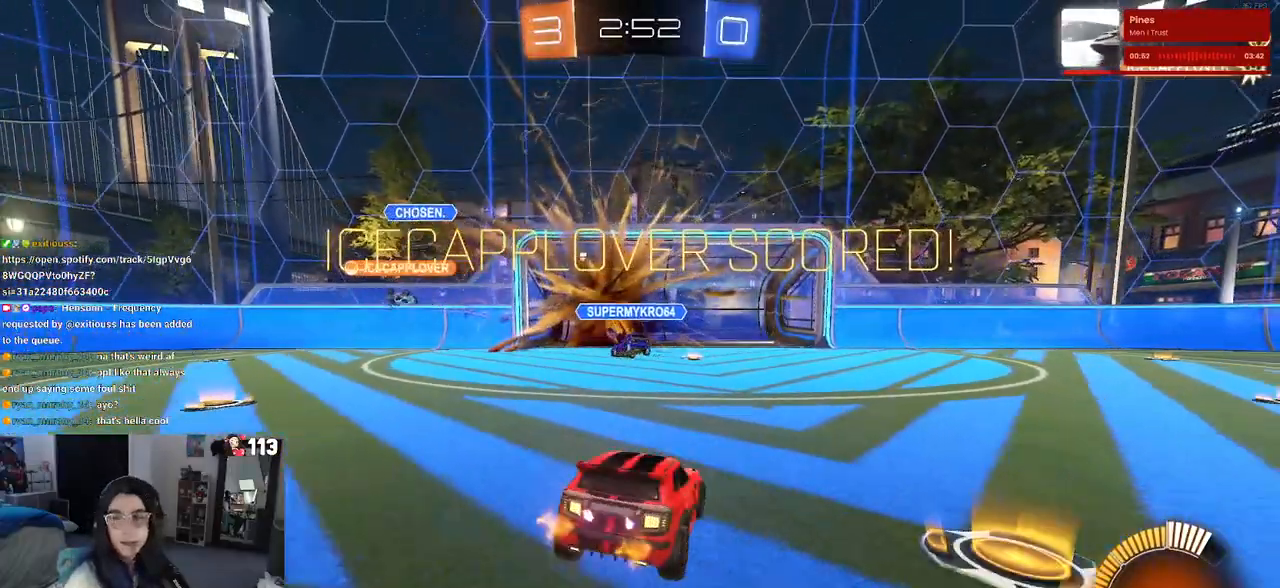
{"buttons": [], "left_stick": "center", "right_stick": "center", "events": []}
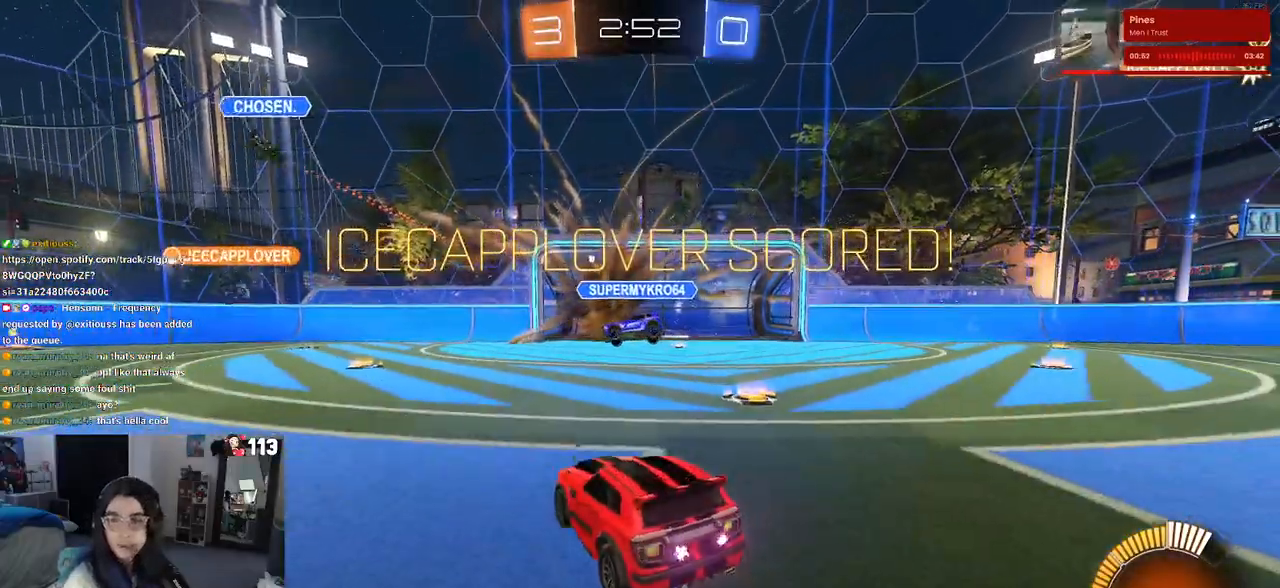
{"buttons": [], "left_stick": "center", "right_stick": "center", "events": []}
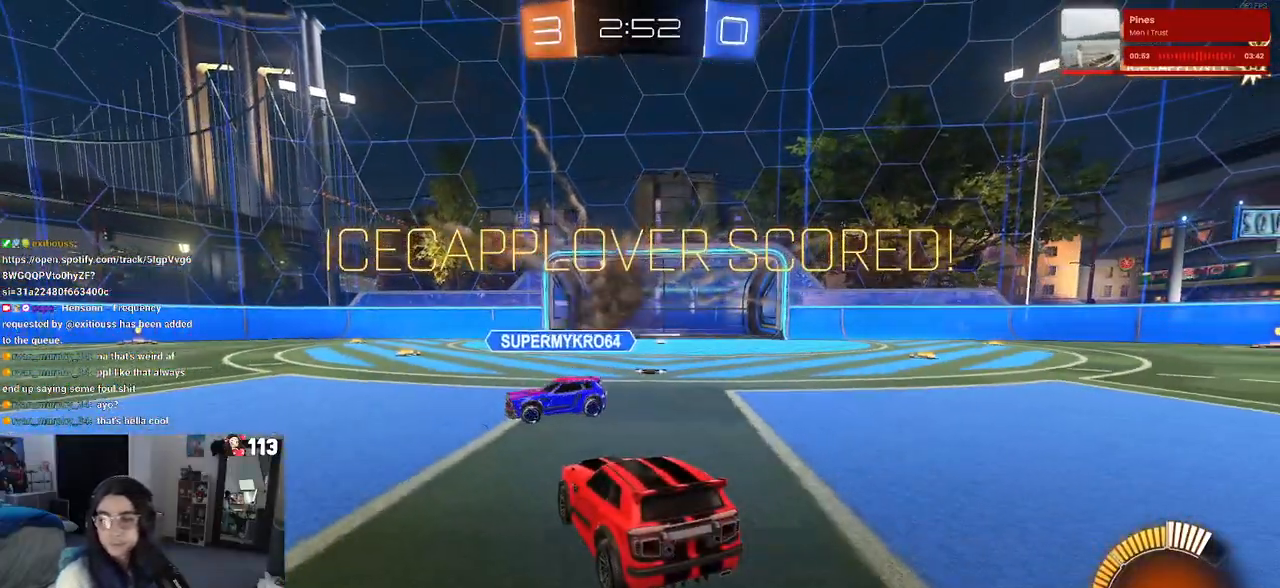
{"buttons": [], "left_stick": "center", "right_stick": "center", "events": []}
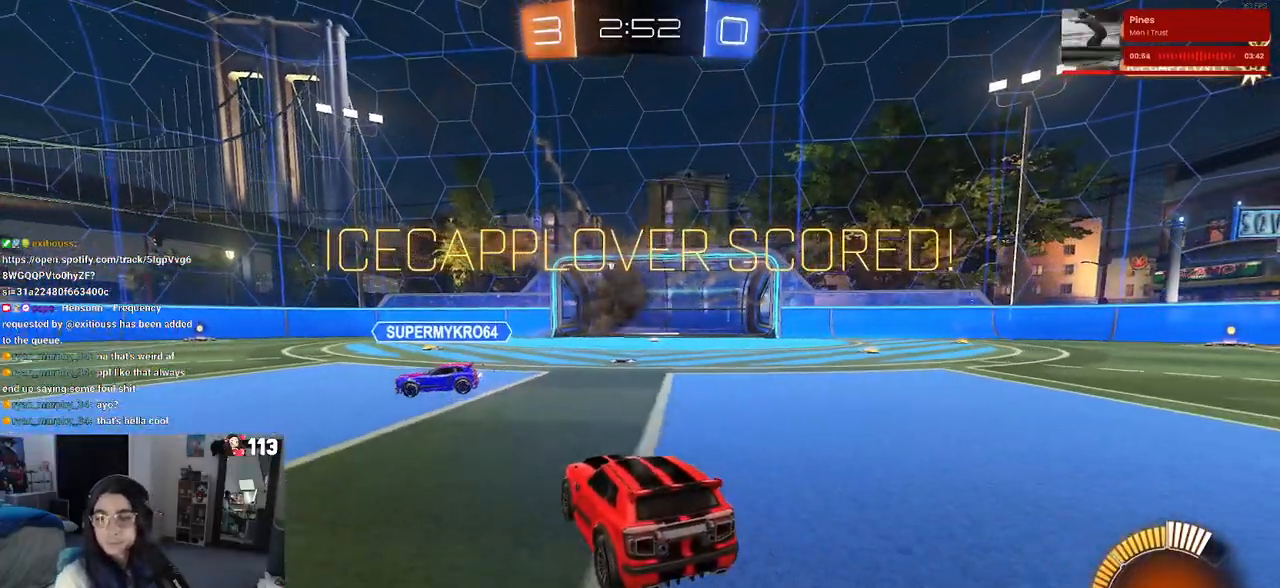
{"buttons": [], "left_stick": "center", "right_stick": "center", "events": []}
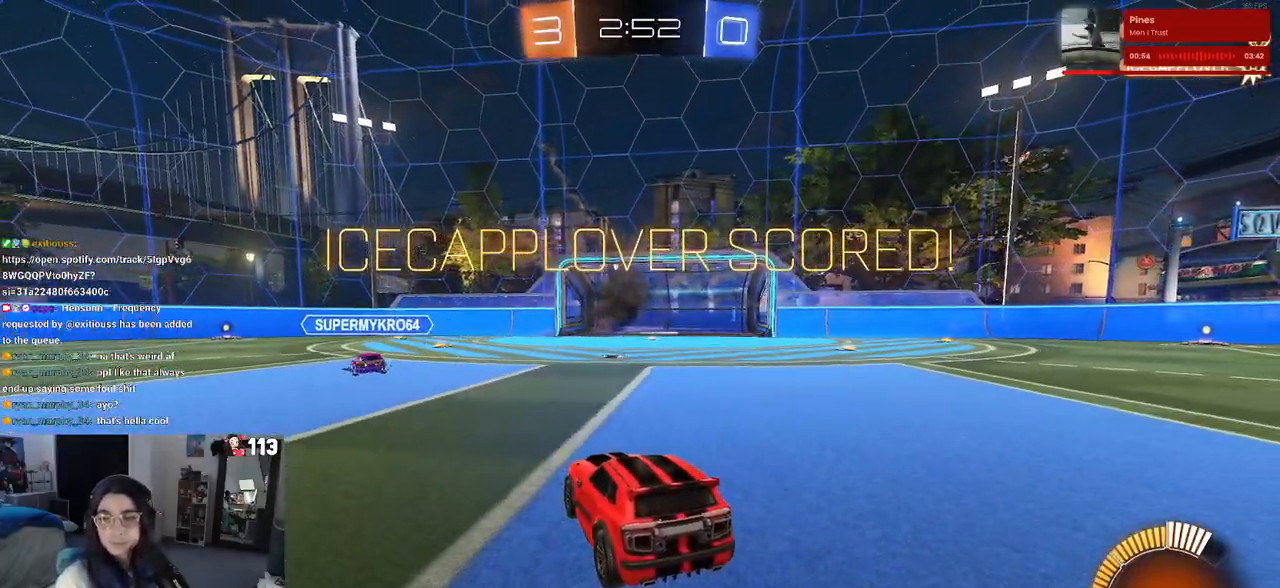
{"buttons": [], "left_stick": "center", "right_stick": "center", "events": []}
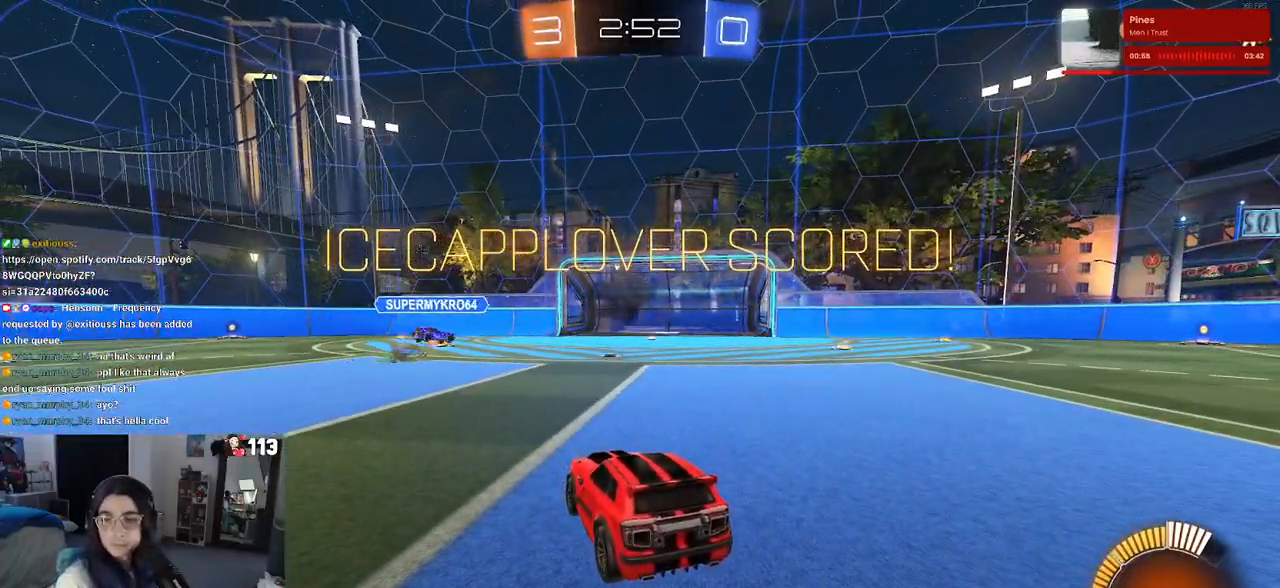
{"buttons": [], "left_stick": "center", "right_stick": "center", "events": []}
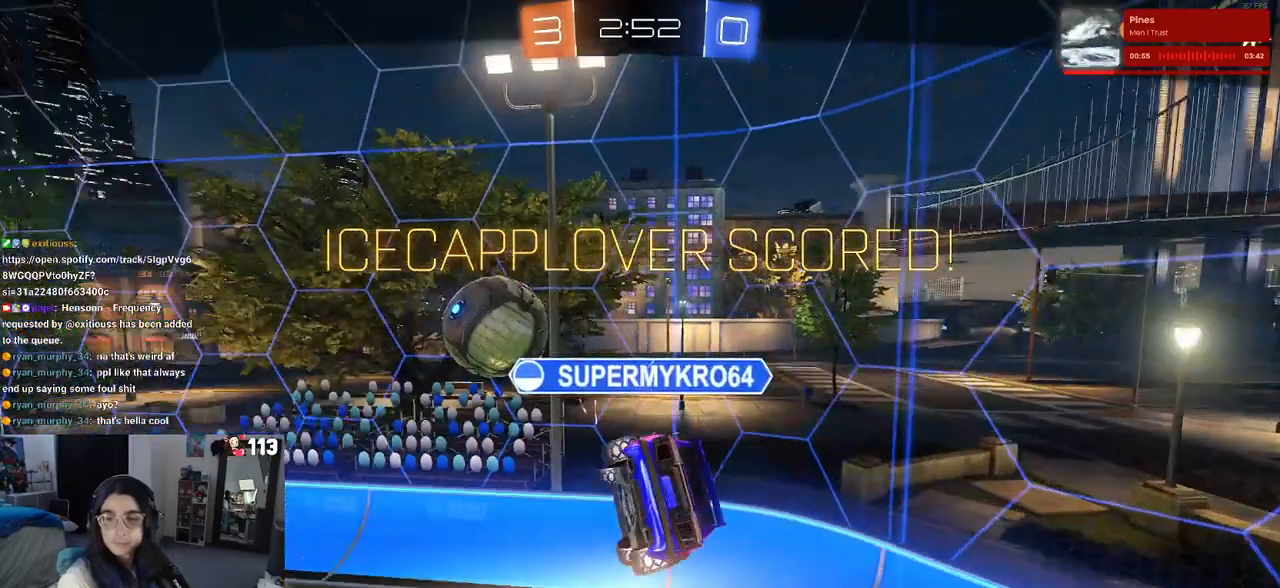
{"buttons": ["CROSS"], "left_stick": "center", "right_stick": "center", "events": [[167, "CROSS", "down"], [300, "CROSS", "up"], [400, "CROSS", "down"]]}
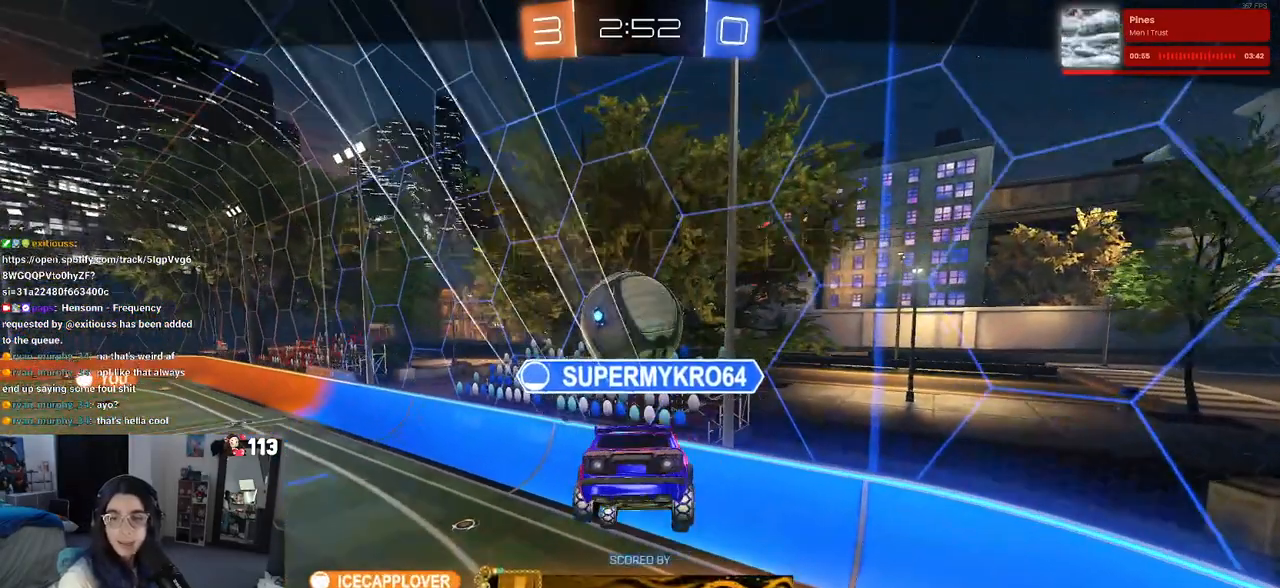
{"buttons": [], "left_stick": "center", "right_stick": "center", "events": [[17, "CROSS", "up"], [150, "CROSS", "down"], [283, "CROSS", "up"], [383, "CROSS", "down"], [483, "CROSS", "up"]]}
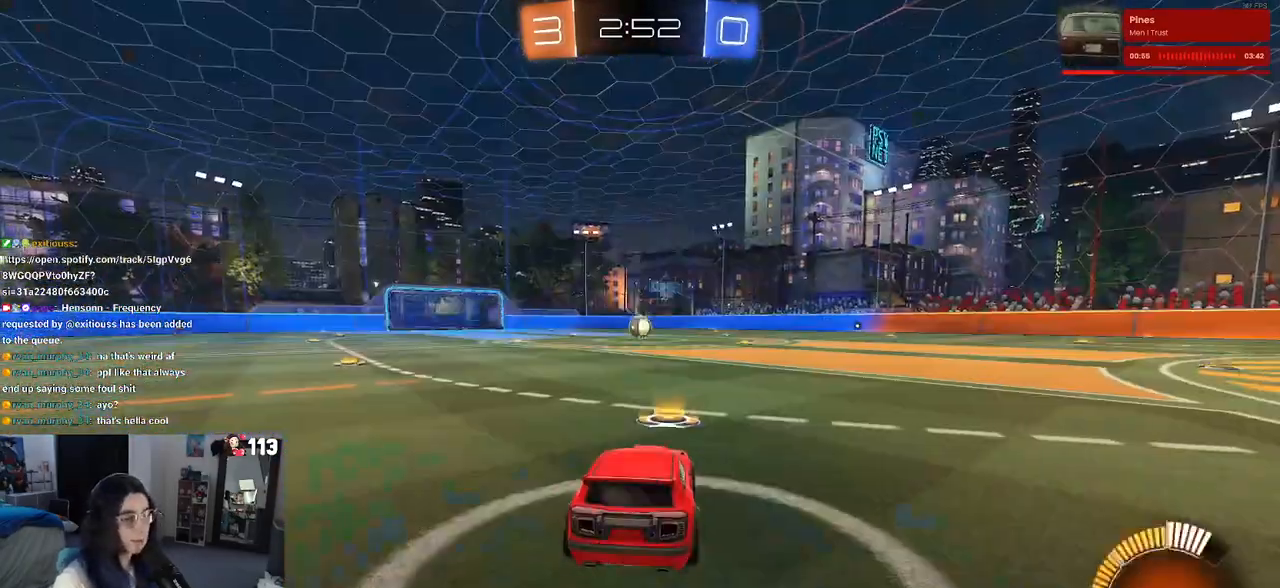
{"buttons": [], "left_stick": "center", "right_stick": "center", "events": [[83, "CROSS", "down"], [200, "CROSS", "up"], [267, "CROSS", "down"], [450, "CROSS", "up"]]}
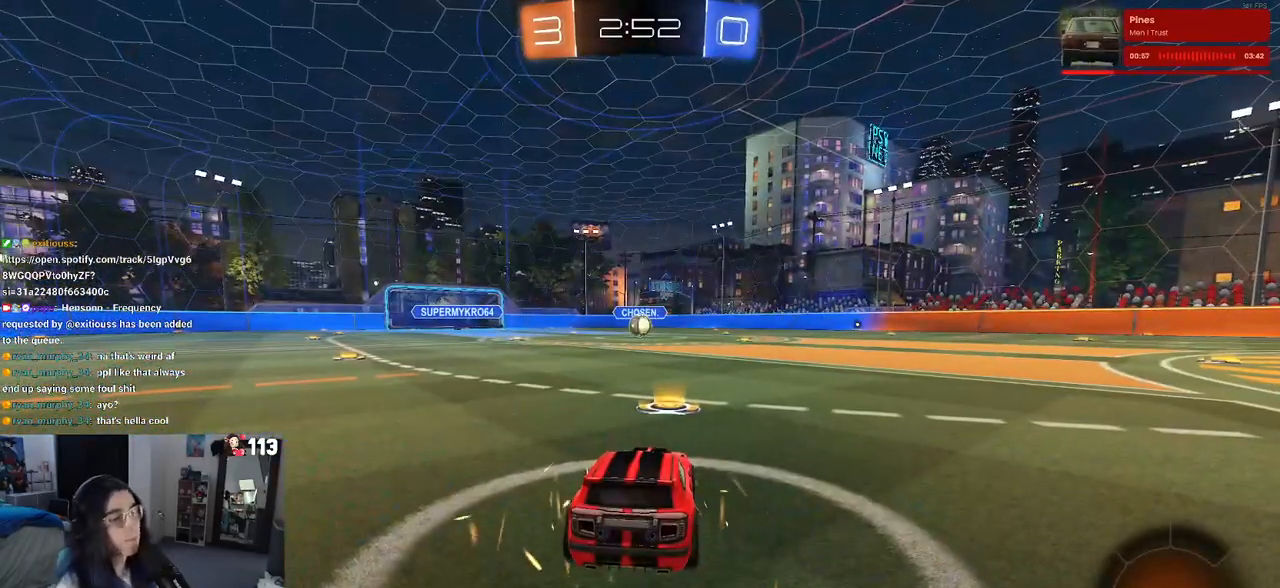
{"buttons": [], "left_stick": "center", "right_stick": "center", "events": []}
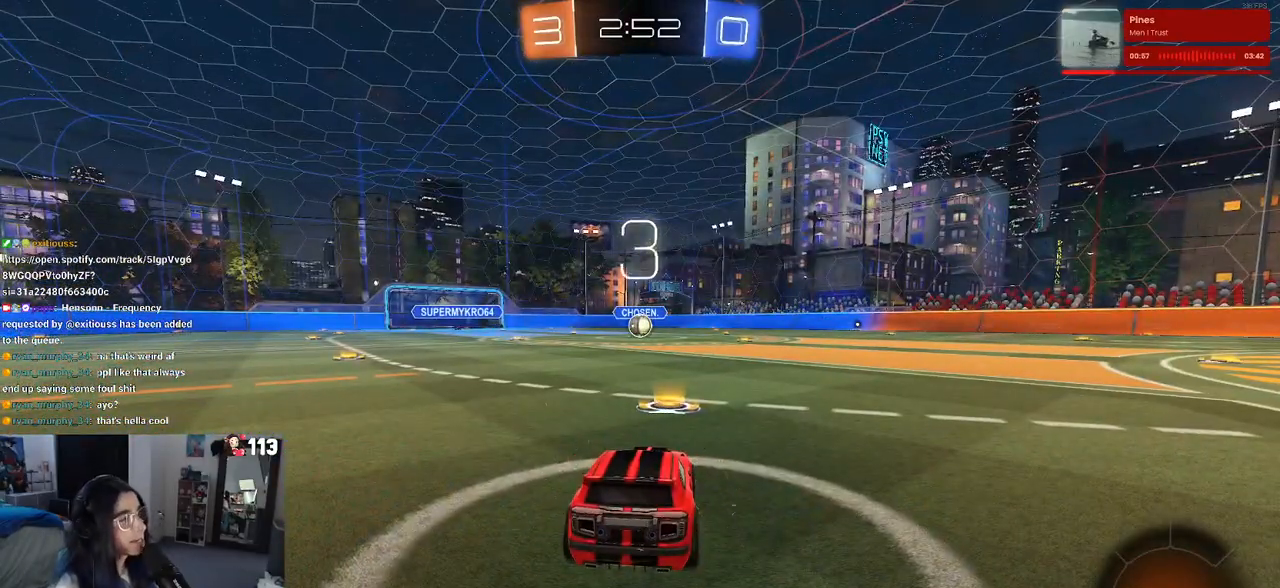
{"buttons": [], "left_stick": "center", "right_stick": "center", "events": []}
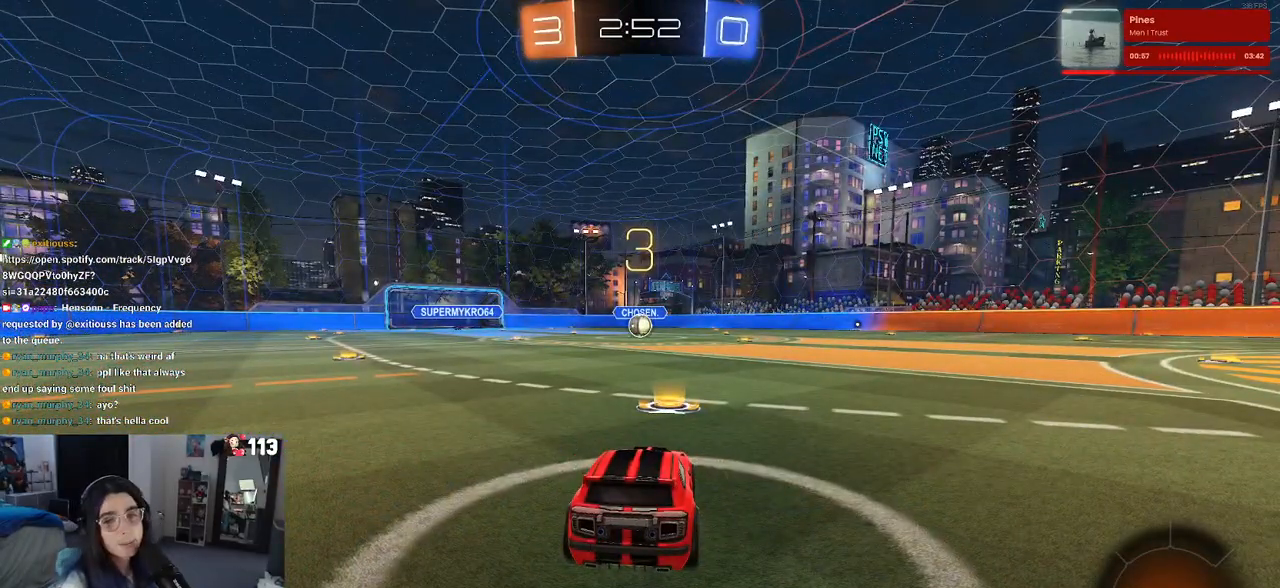
{"buttons": [], "left_stick": "center", "right_stick": "center", "events": []}
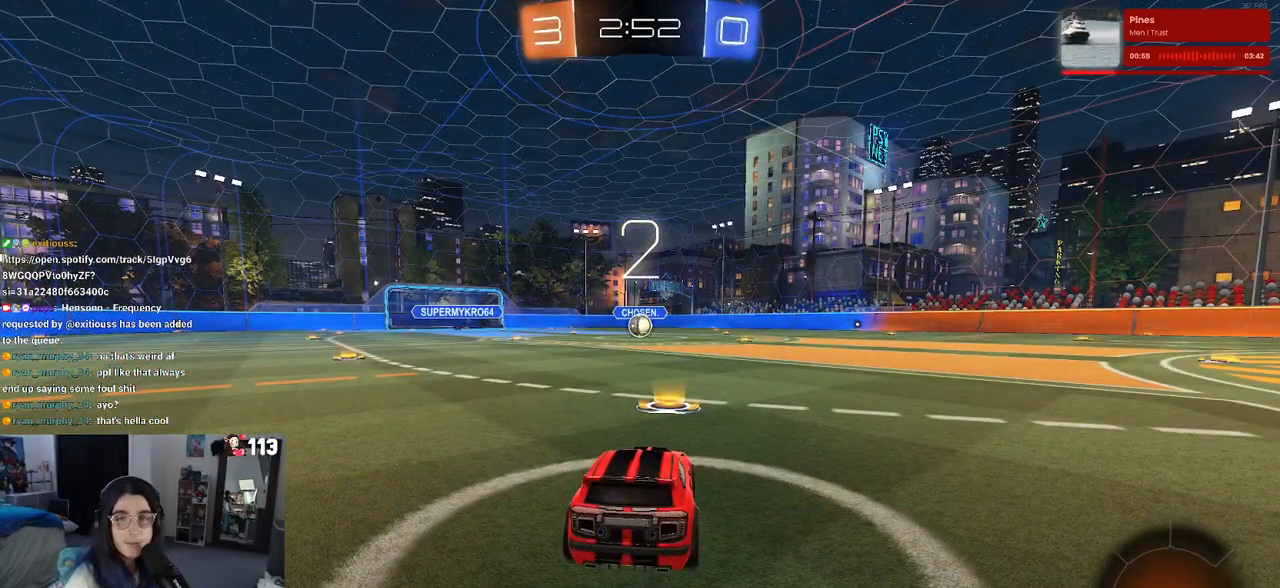
{"buttons": ["R2"], "left_stick": "center", "right_stick": "center", "events": [[433, "R2", "down"]]}
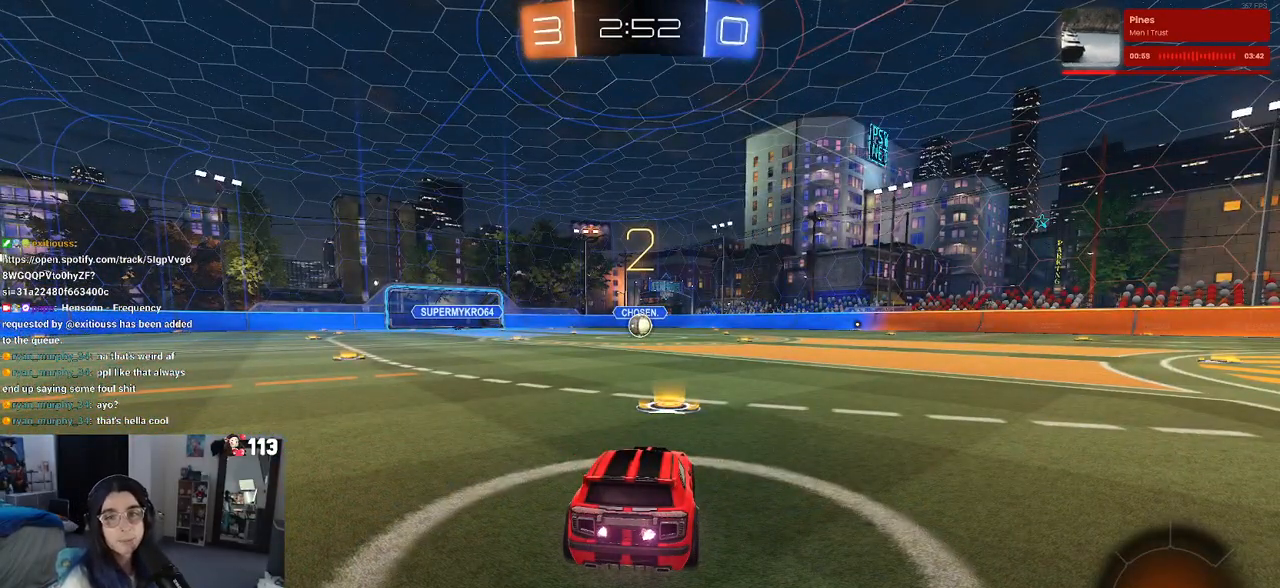
{"buttons": ["R2"], "left_stick": "center", "right_stick": "center", "events": []}
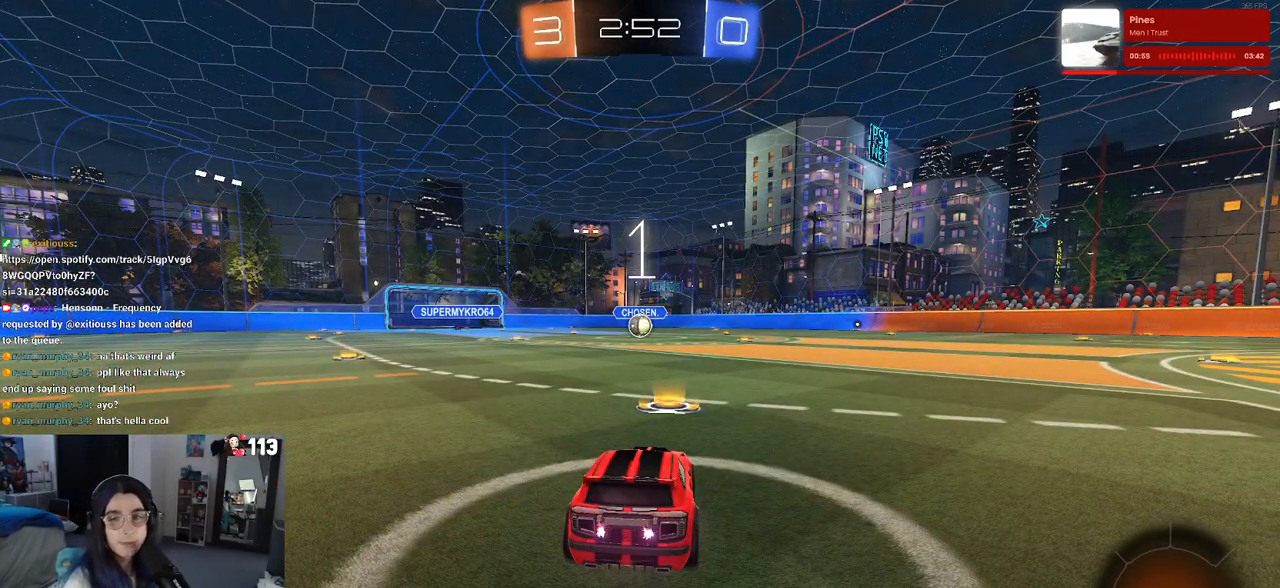
{"buttons": ["R2"], "left_stick": "center", "right_stick": "center", "events": []}
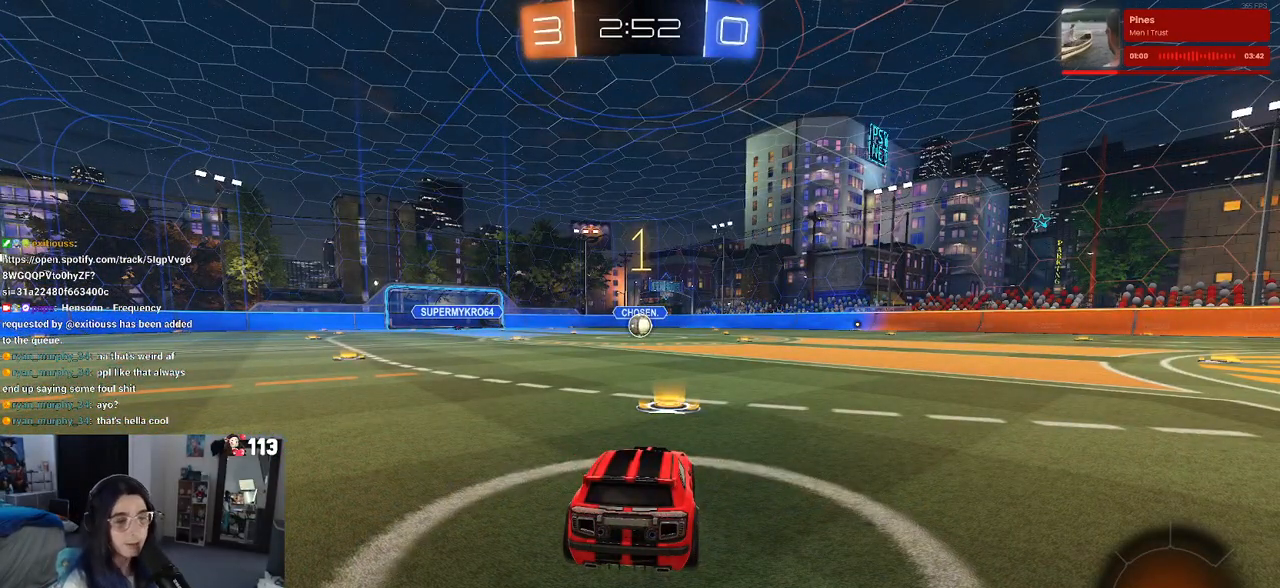
{"buttons": ["R1", "R2"], "left_stick": "center", "right_stick": "center", "events": [[183, "R1", "down"]]}
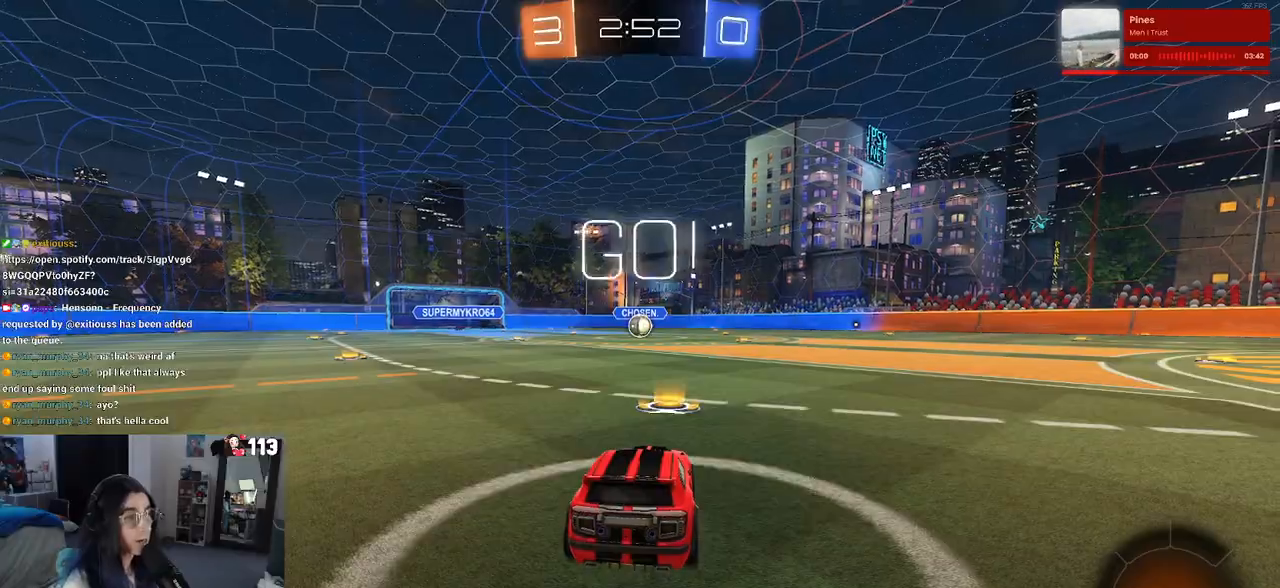
{"buttons": ["CROSS", "R1", "R2"], "left_stick": "up-left", "right_stick": "center", "events": [[233, "left_stick", "right"], [350, "CROSS", "down"], [350, "left_stick", "up"], [400, "left_stick", "up-left"], [433, "CROSS", "up"], [500, "CROSS", "down"]]}
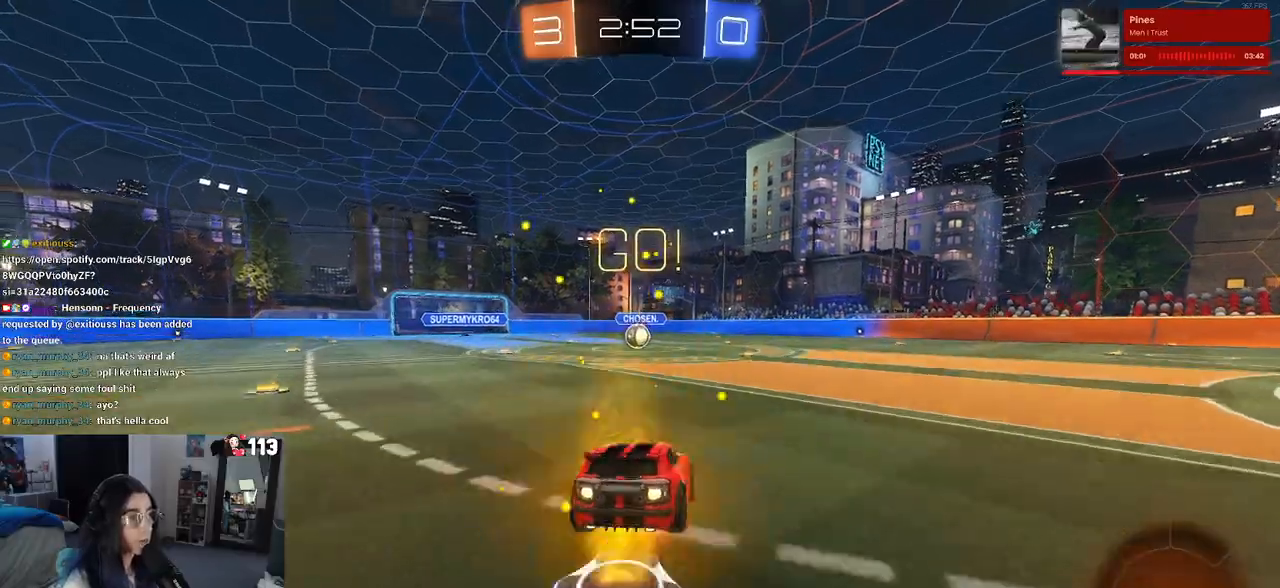
{"buttons": ["SQUARE", "R1", "R2"], "left_stick": "down-left", "right_stick": "center", "events": [[50, "SQUARE", "down"], [67, "CROSS", "up"], [67, "left_stick", "down"], [250, "left_stick", "down-left"]]}
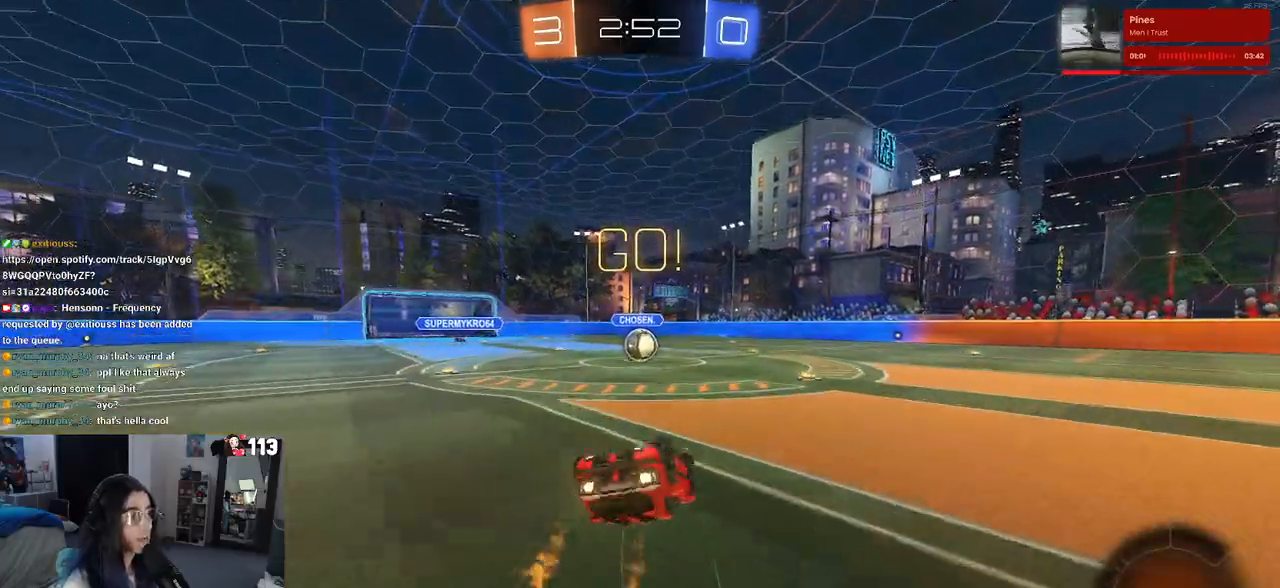
{"buttons": ["R2"], "left_stick": "down-right", "right_stick": "center", "events": [[450, "R1", "up"], [450, "left_stick", "down-right"], [500, "SQUARE", "up"]]}
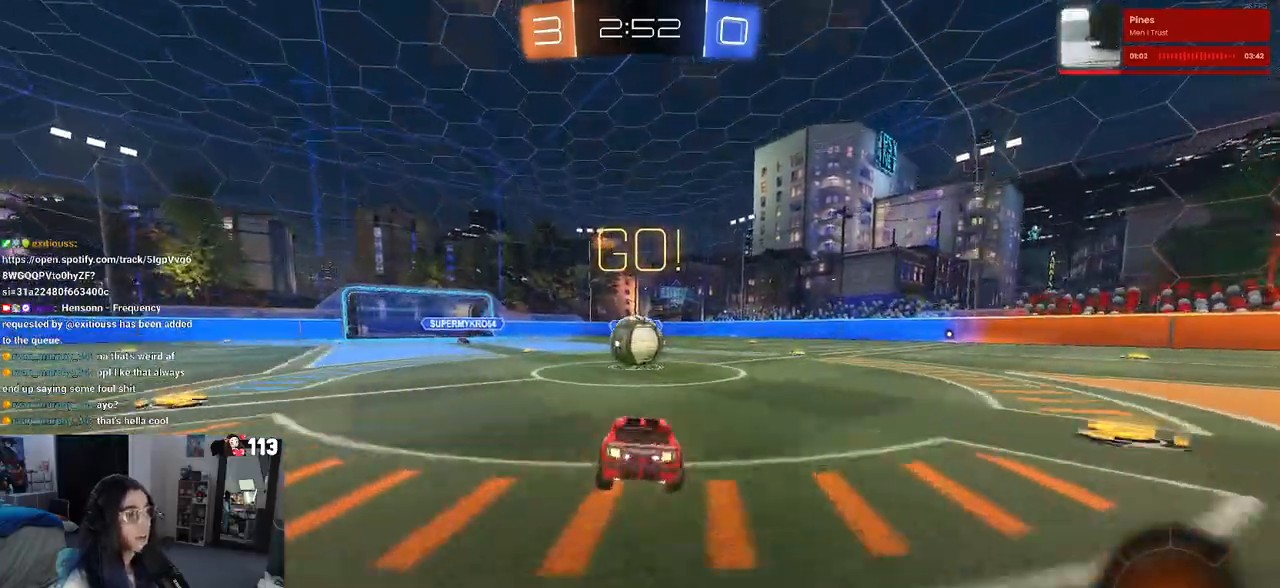
{"buttons": ["SQUARE", "R2"], "left_stick": "down-left", "right_stick": "center", "events": [[117, "left_stick", "up-right"], [183, "CROSS", "down"], [300, "CROSS", "up"], [300, "left_stick", "up-left"], [350, "CROSS", "down"], [383, "left_stick", "down-left"], [400, "SQUARE", "down"], [467, "CROSS", "up"]]}
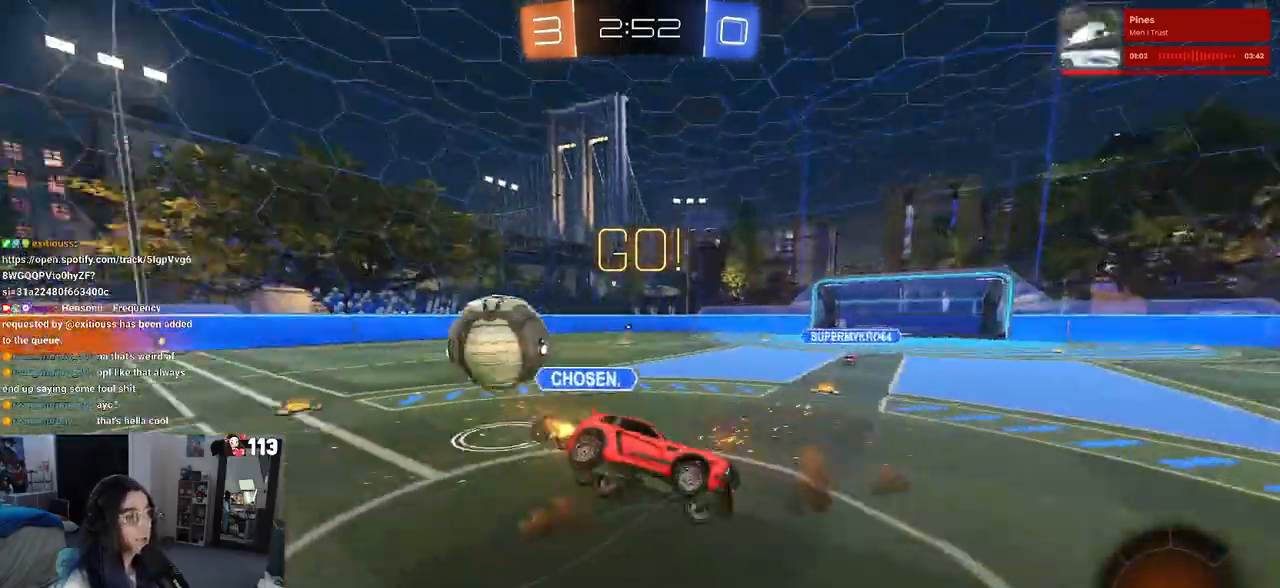
{"buttons": ["SQUARE", "R2"], "left_stick": "down-left", "right_stick": "center", "events": []}
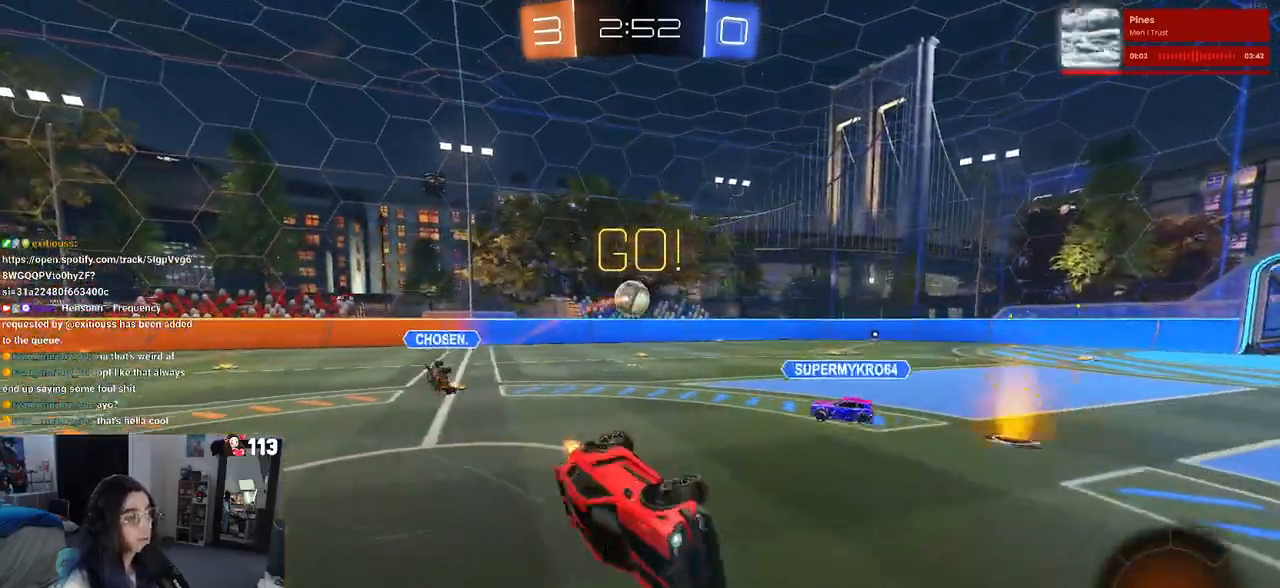
{"buttons": ["R2"], "left_stick": "right", "right_stick": "center", "events": [[217, "SQUARE", "up"], [300, "TRIANGLE", "down"], [300, "left_stick", "center"], [417, "TRIANGLE", "up"], [483, "left_stick", "right"]]}
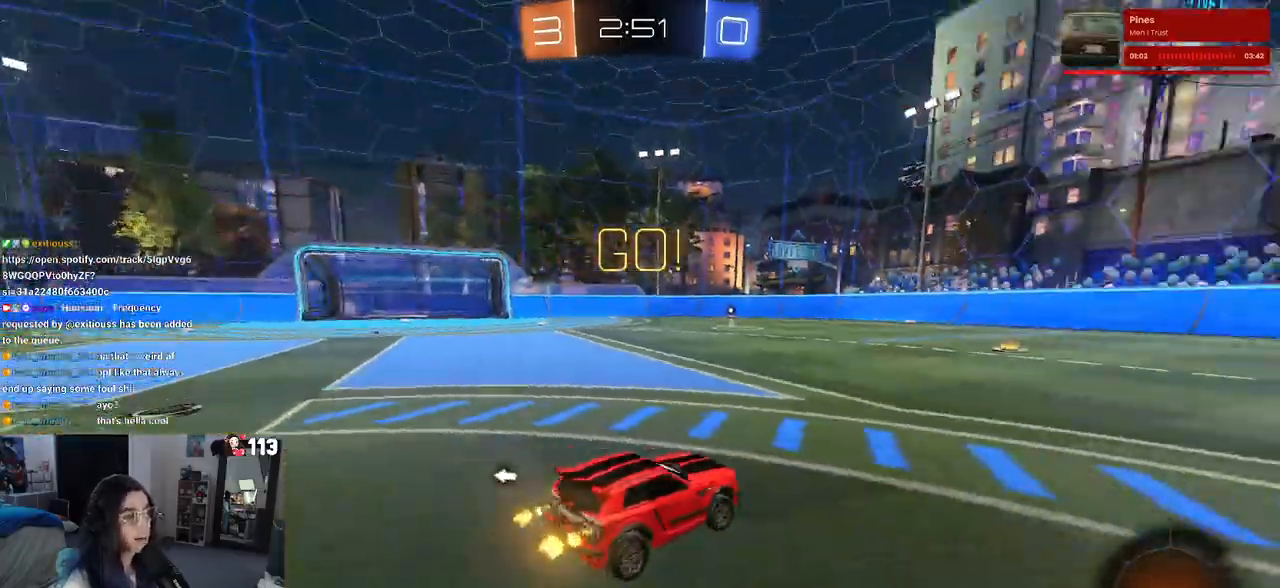
{"buttons": ["R2"], "left_stick": "up-left", "right_stick": "center", "events": [[417, "CROSS", "down"], [433, "left_stick", "up"], [483, "CROSS", "up"], [483, "left_stick", "up-left"]]}
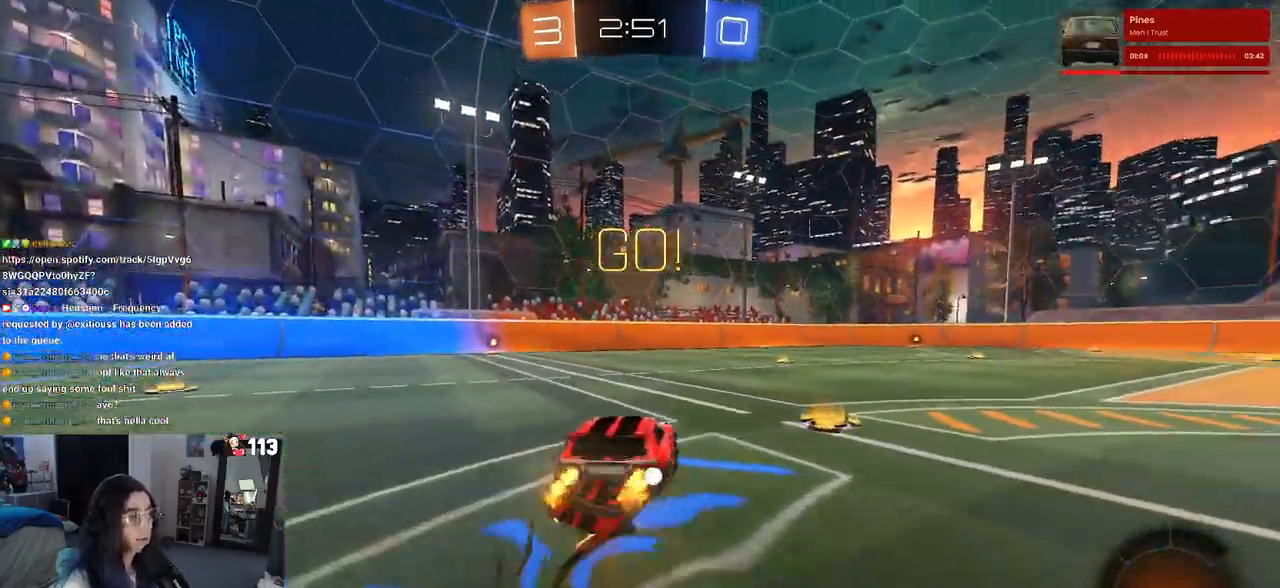
{"buttons": ["SQUARE", "R2"], "left_stick": "down-left", "right_stick": "center", "events": [[50, "CROSS", "down"], [100, "SQUARE", "down"], [117, "CROSS", "up"], [117, "left_stick", "down"], [450, "left_stick", "down-left"]]}
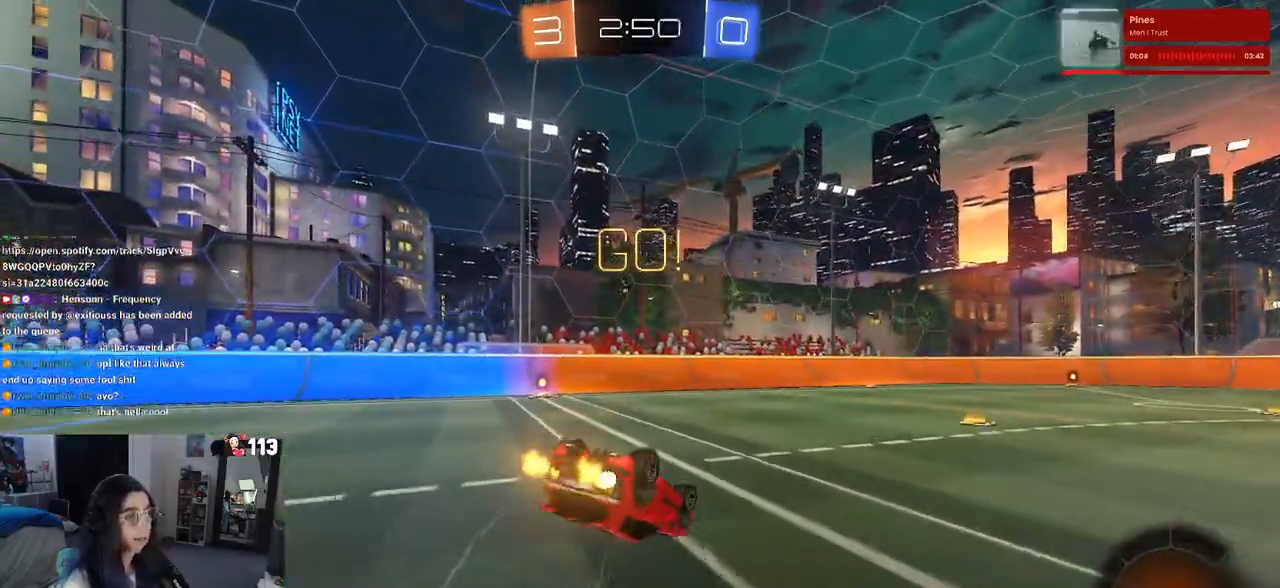
{"buttons": ["R2"], "left_stick": "down-left", "right_stick": "center", "events": [[417, "SQUARE", "up"]]}
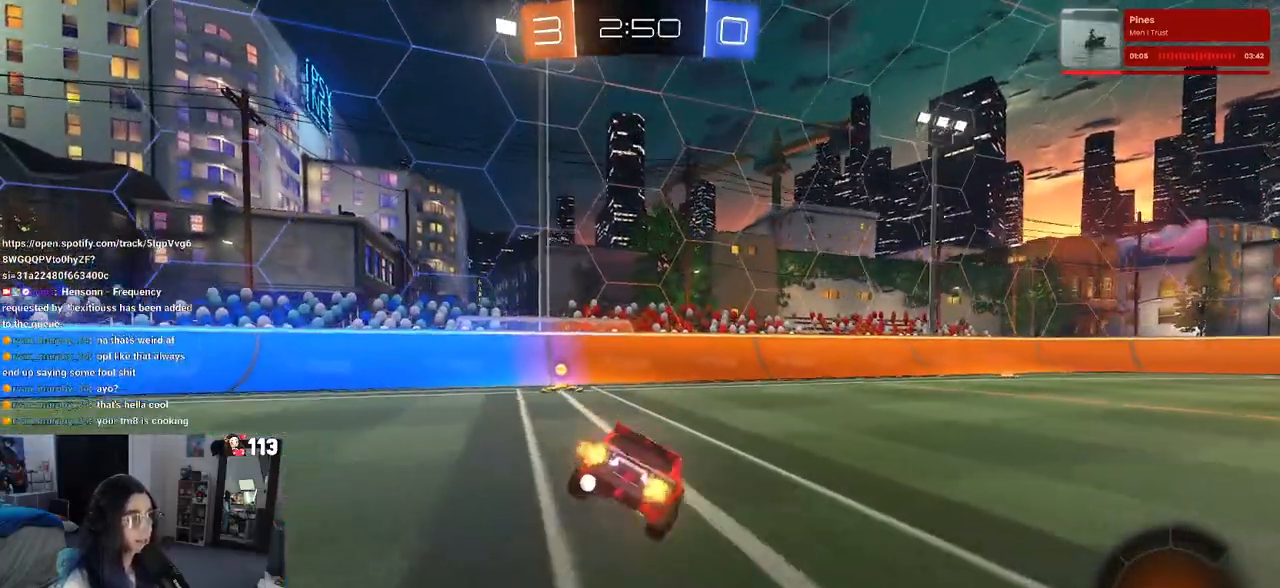
{"buttons": ["R2"], "left_stick": "center", "right_stick": "center", "events": [[117, "CROSS", "down"], [150, "CROSS", "up"], [433, "left_stick", "center"]]}